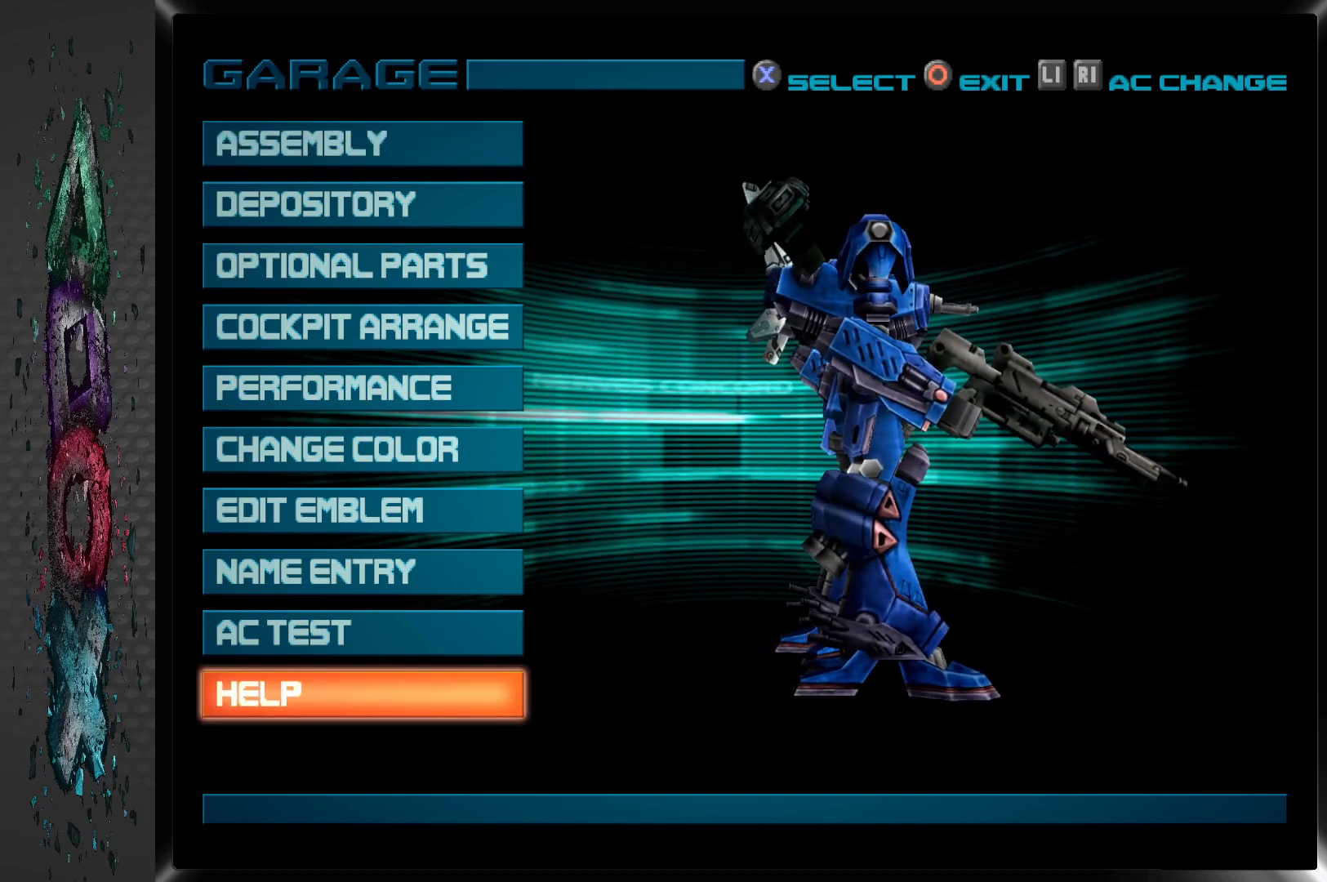
Gameplay with a controller (PlayStation layout); each line is a JSON object with the inputs held at the frame after it. "events" lists button and stick changes between this image and that frame as [ms after this image, input, new state], when the widget could be followed in between.
{"buttons": [], "left_stick": "center", "right_stick": "center", "events": []}
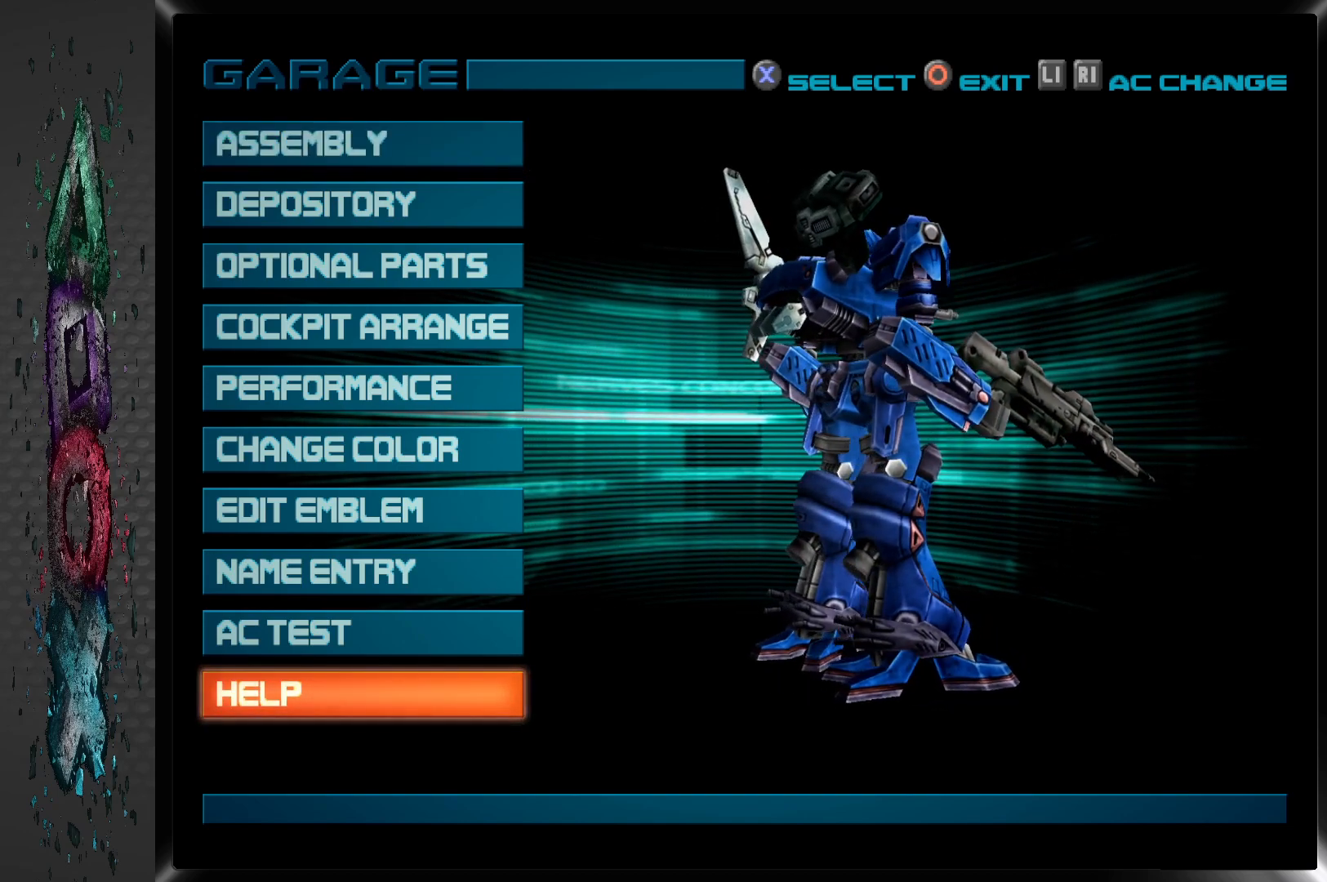
{"buttons": [], "left_stick": "center", "right_stick": "center", "events": []}
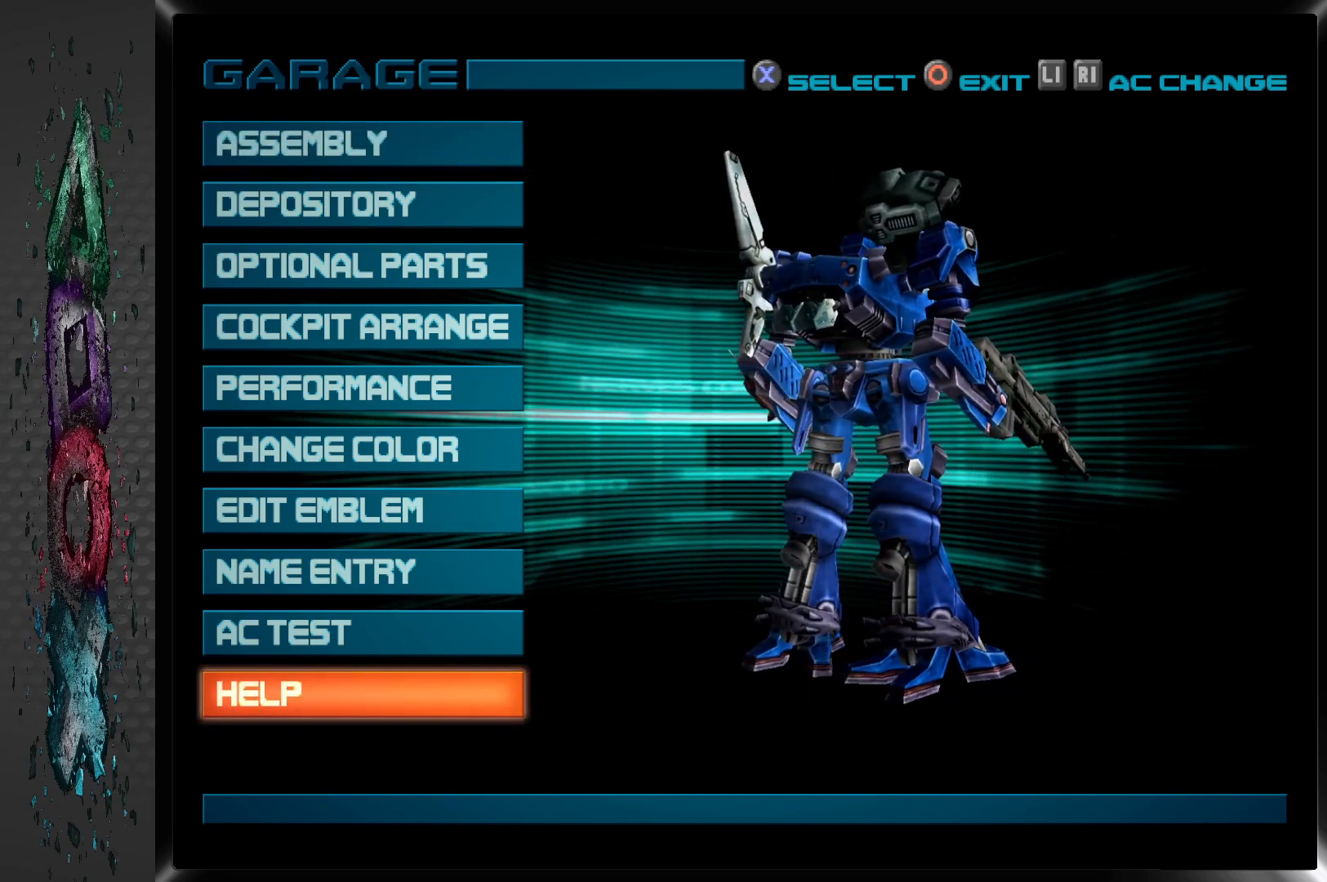
{"buttons": [], "left_stick": "center", "right_stick": "center", "events": [[67, "CROSS", "down"], [250, "CROSS", "up"]]}
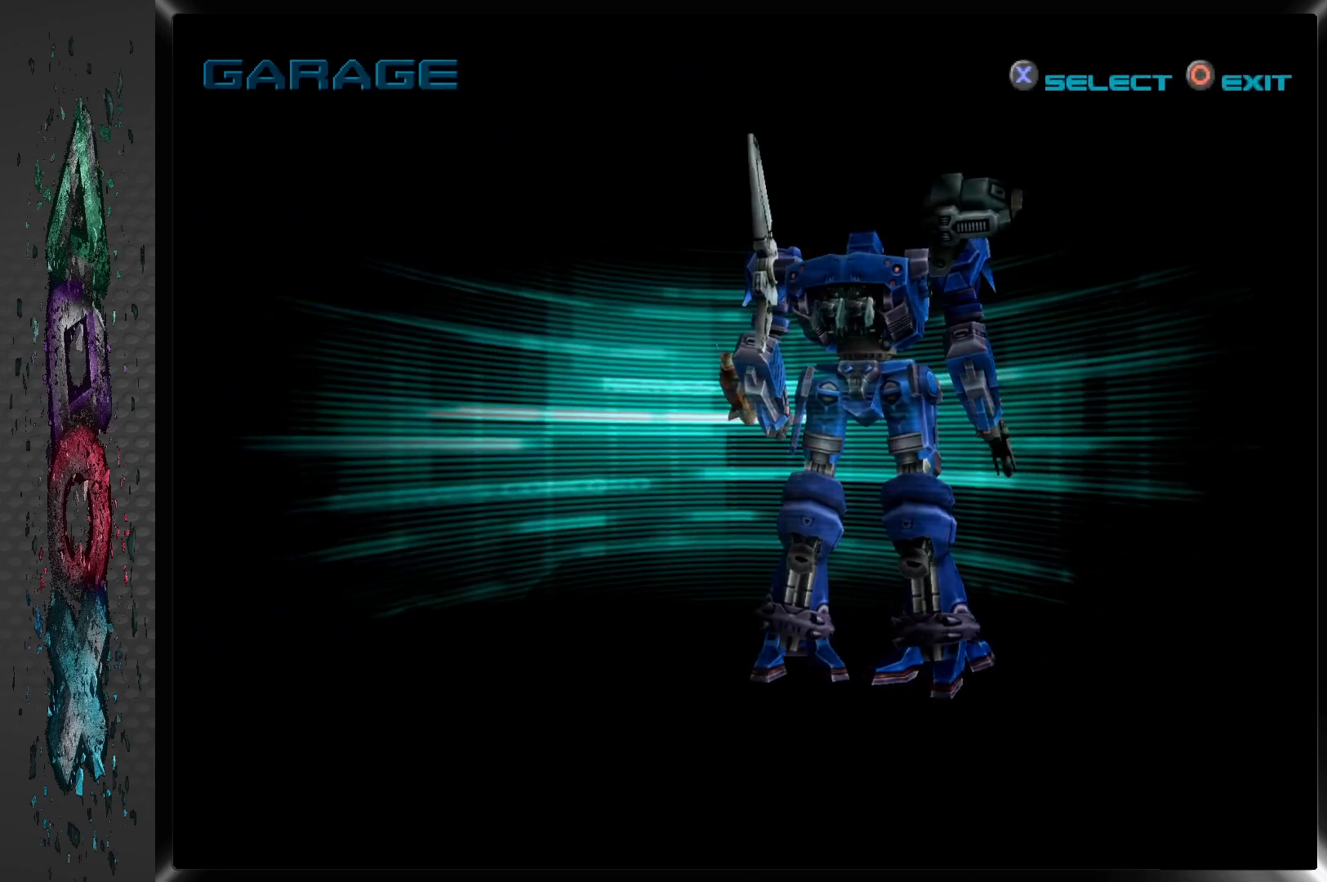
{"buttons": [], "left_stick": "center", "right_stick": "center", "events": []}
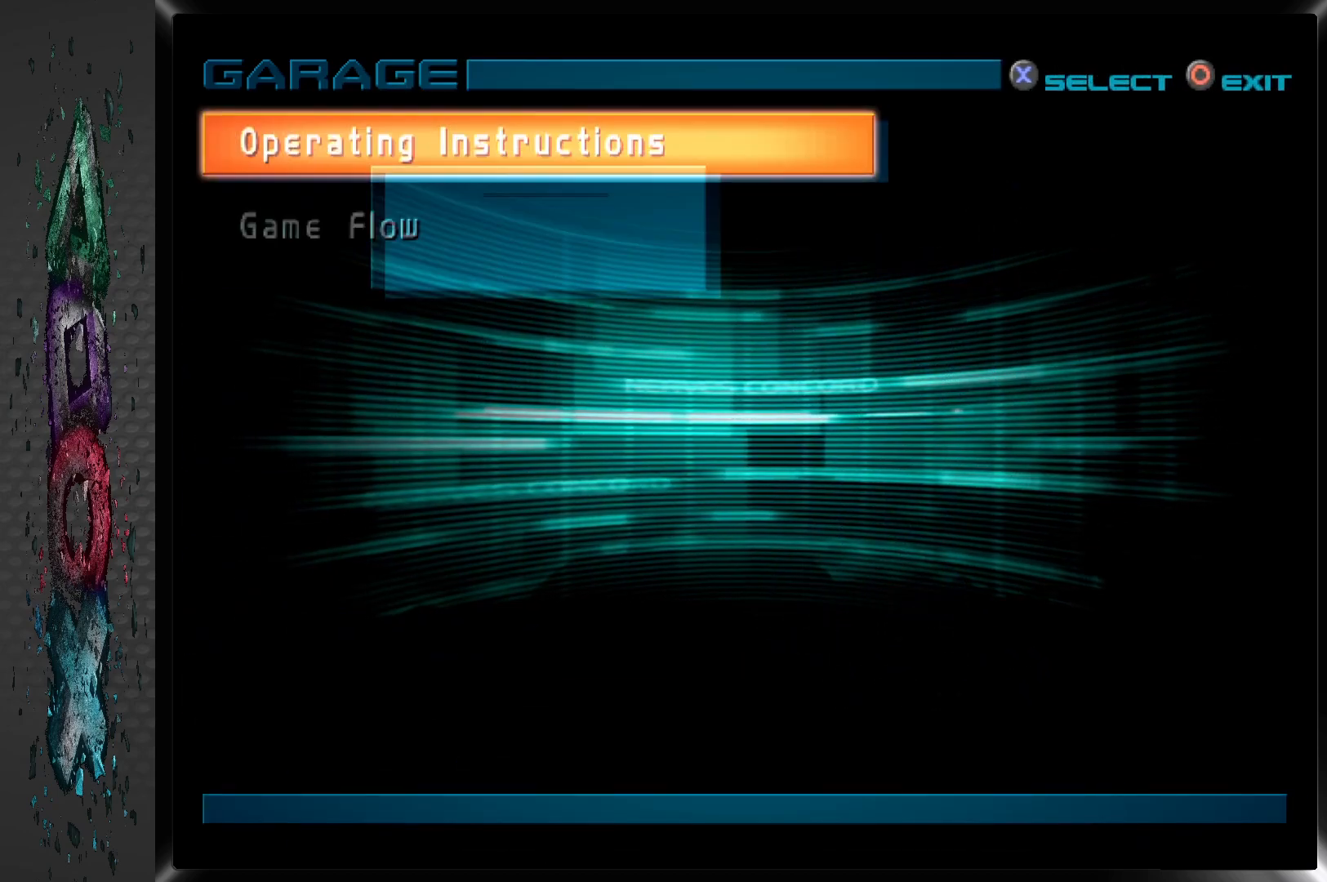
{"buttons": [], "left_stick": "center", "right_stick": "center", "events": []}
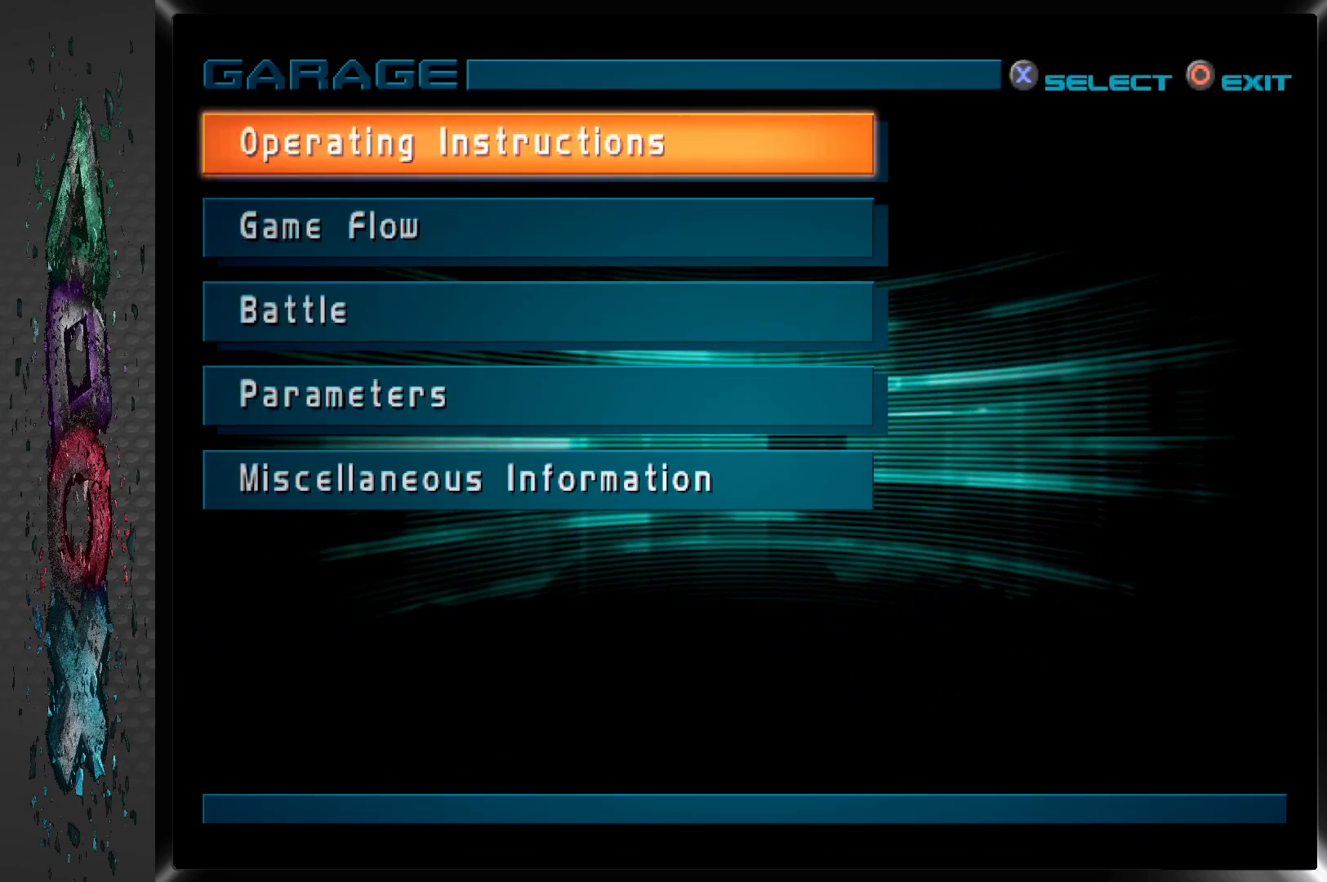
{"buttons": ["DPAD_DOWN"], "left_stick": "center", "right_stick": "center", "events": [[417, "DPAD_DOWN", "down"]]}
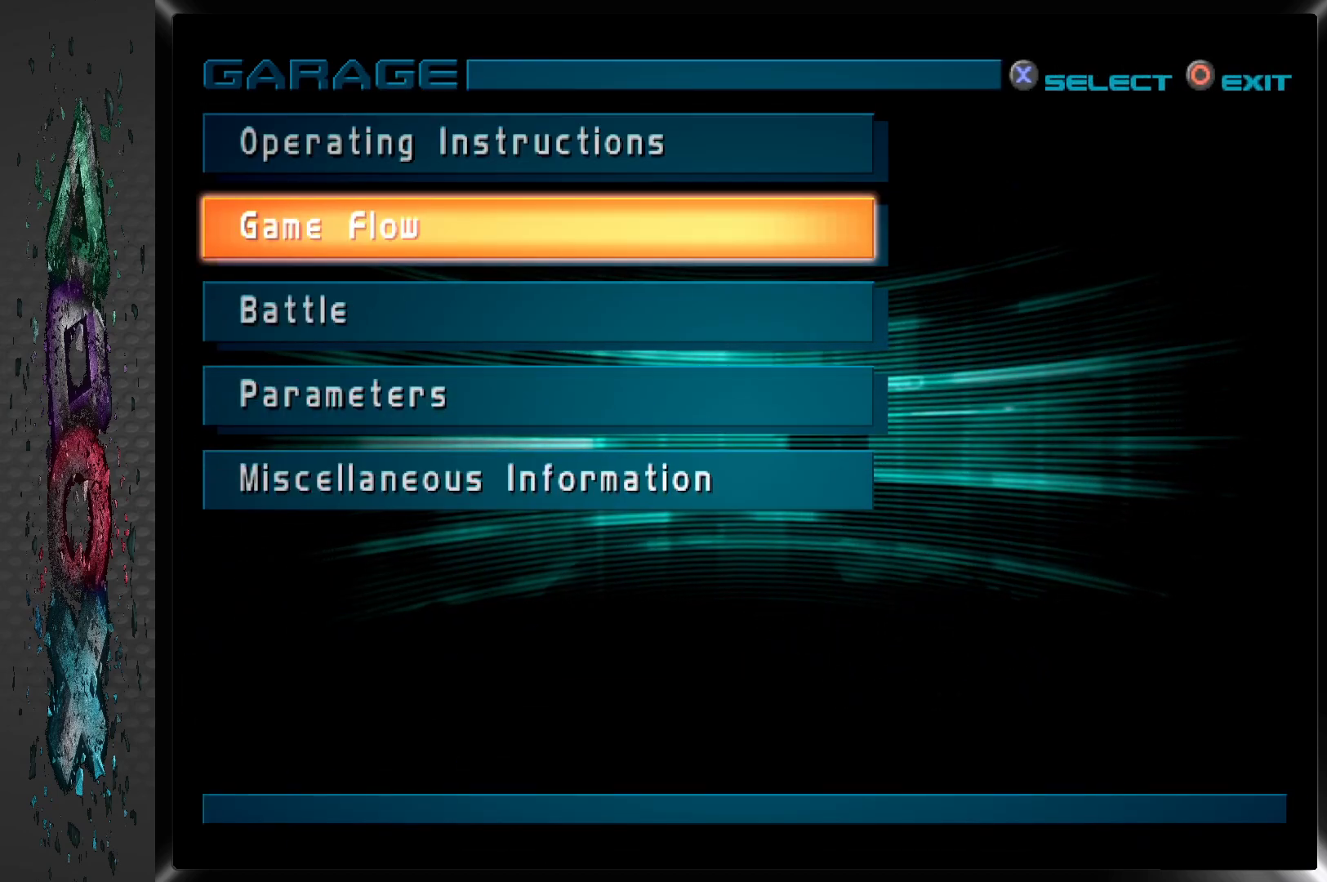
{"buttons": [], "left_stick": "center", "right_stick": "center", "events": [[33, "DPAD_DOWN", "up"], [150, "DPAD_DOWN", "down"], [267, "DPAD_DOWN", "up"], [350, "DPAD_DOWN", "down"], [450, "DPAD_DOWN", "up"]]}
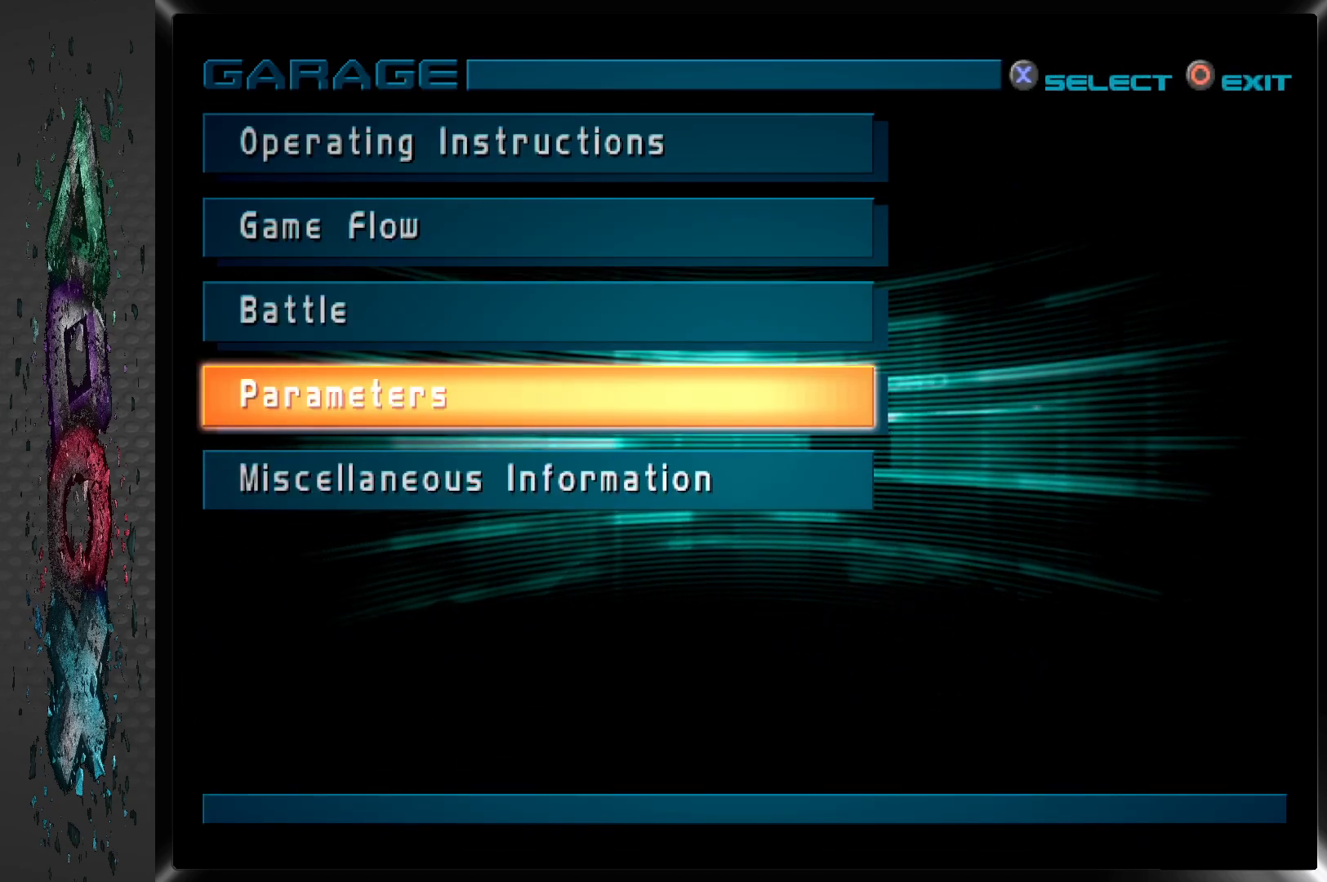
{"buttons": [], "left_stick": "center", "right_stick": "center", "events": [[33, "DPAD_DOWN", "down"], [150, "DPAD_DOWN", "up"], [333, "CIRCLE", "down"], [483, "CIRCLE", "up"]]}
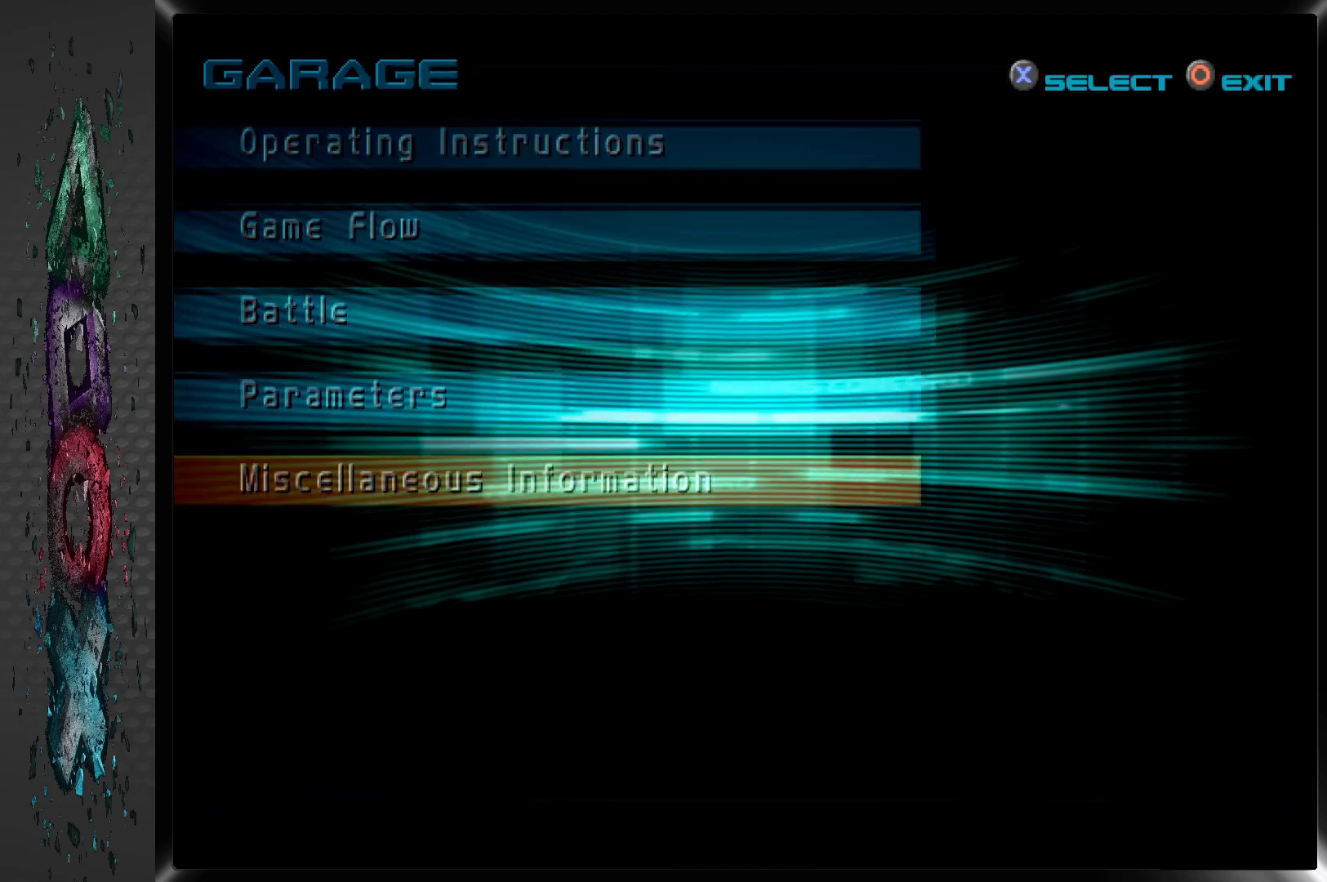
{"buttons": [], "left_stick": "center", "right_stick": "center", "events": []}
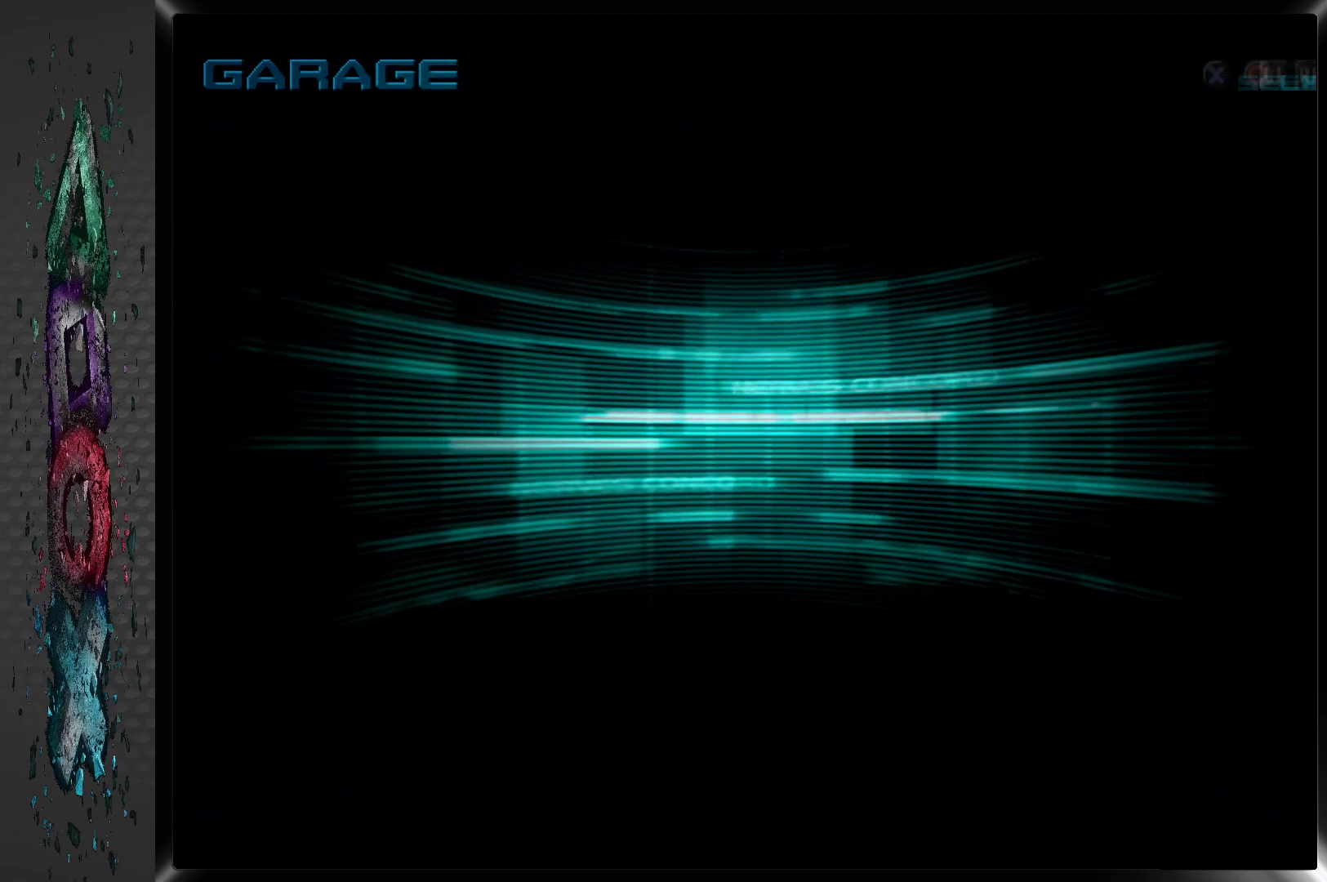
{"buttons": [], "left_stick": "center", "right_stick": "center", "events": []}
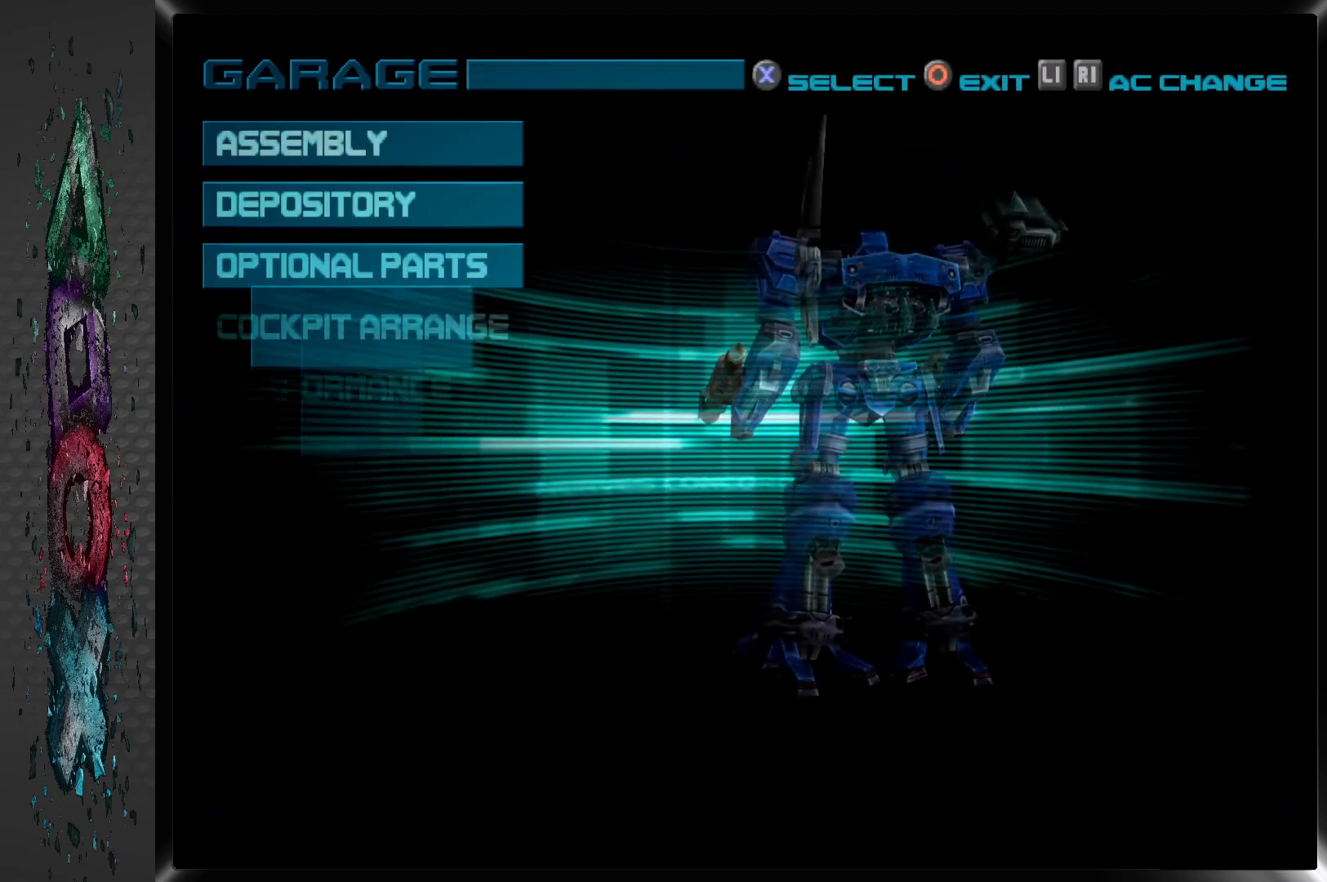
{"buttons": [], "left_stick": "center", "right_stick": "center", "events": []}
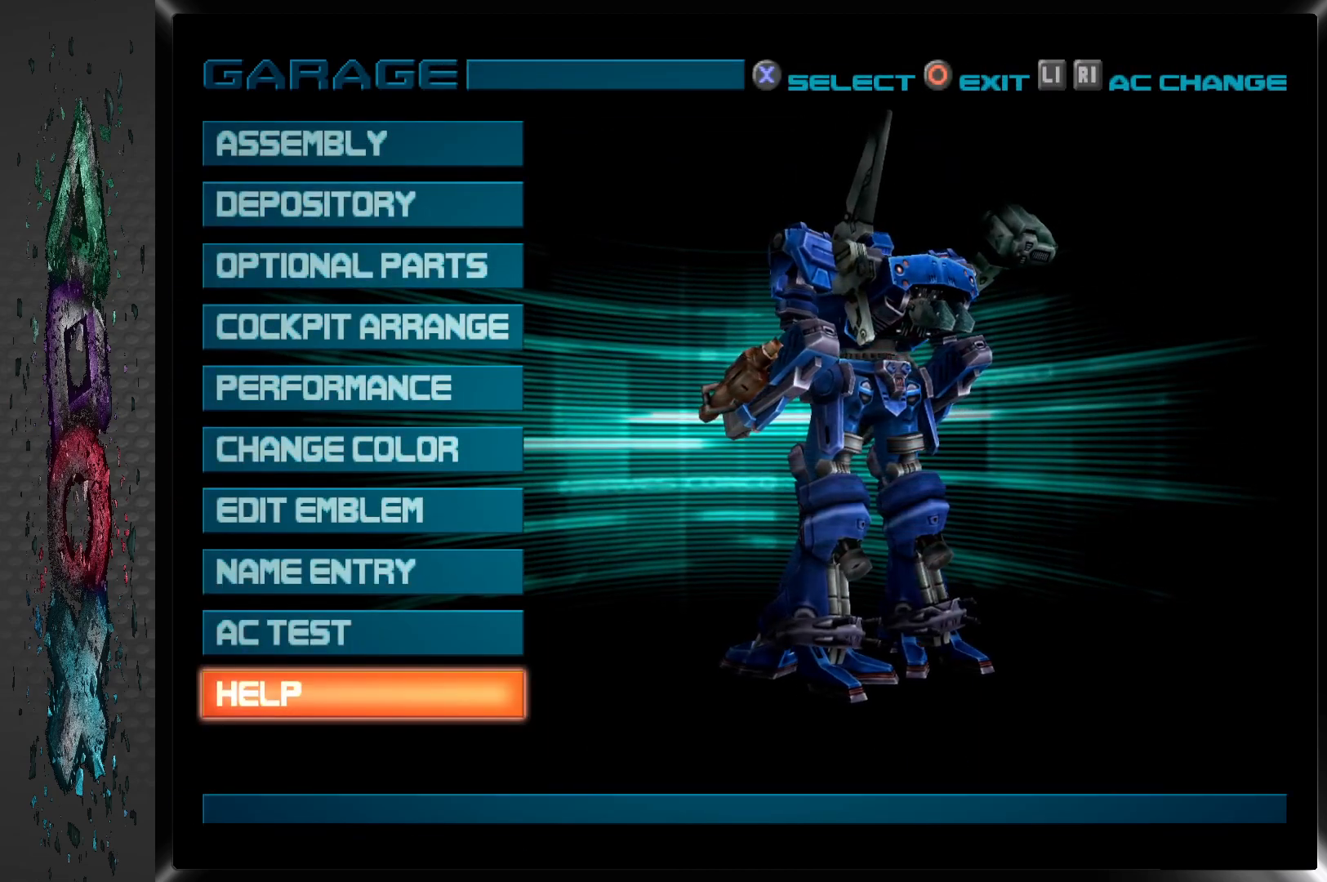
{"buttons": ["DPAD_UP"], "left_stick": "center", "right_stick": "center", "events": [[400, "DPAD_UP", "down"]]}
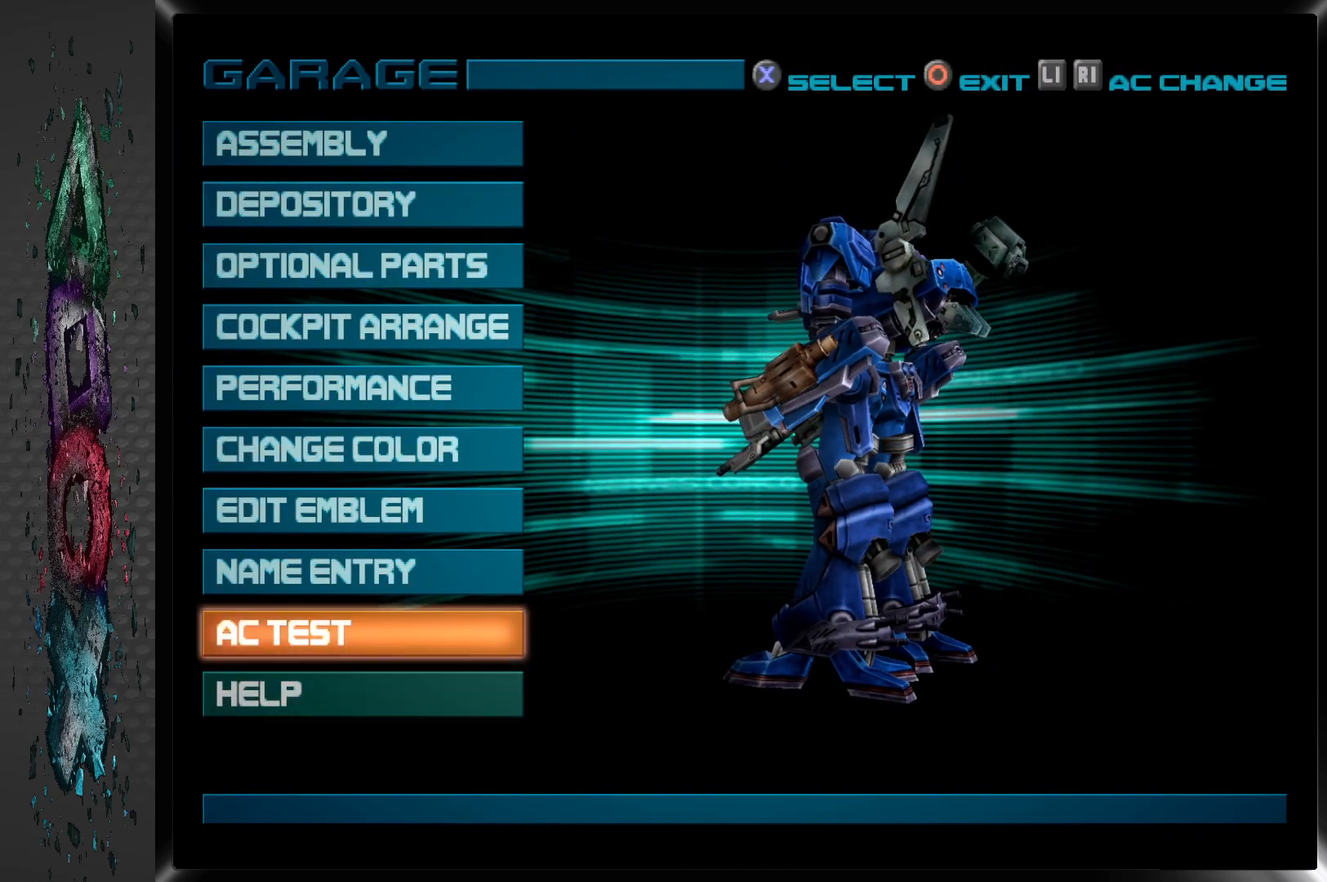
{"buttons": [], "left_stick": "center", "right_stick": "center", "events": [[17, "DPAD_UP", "up"]]}
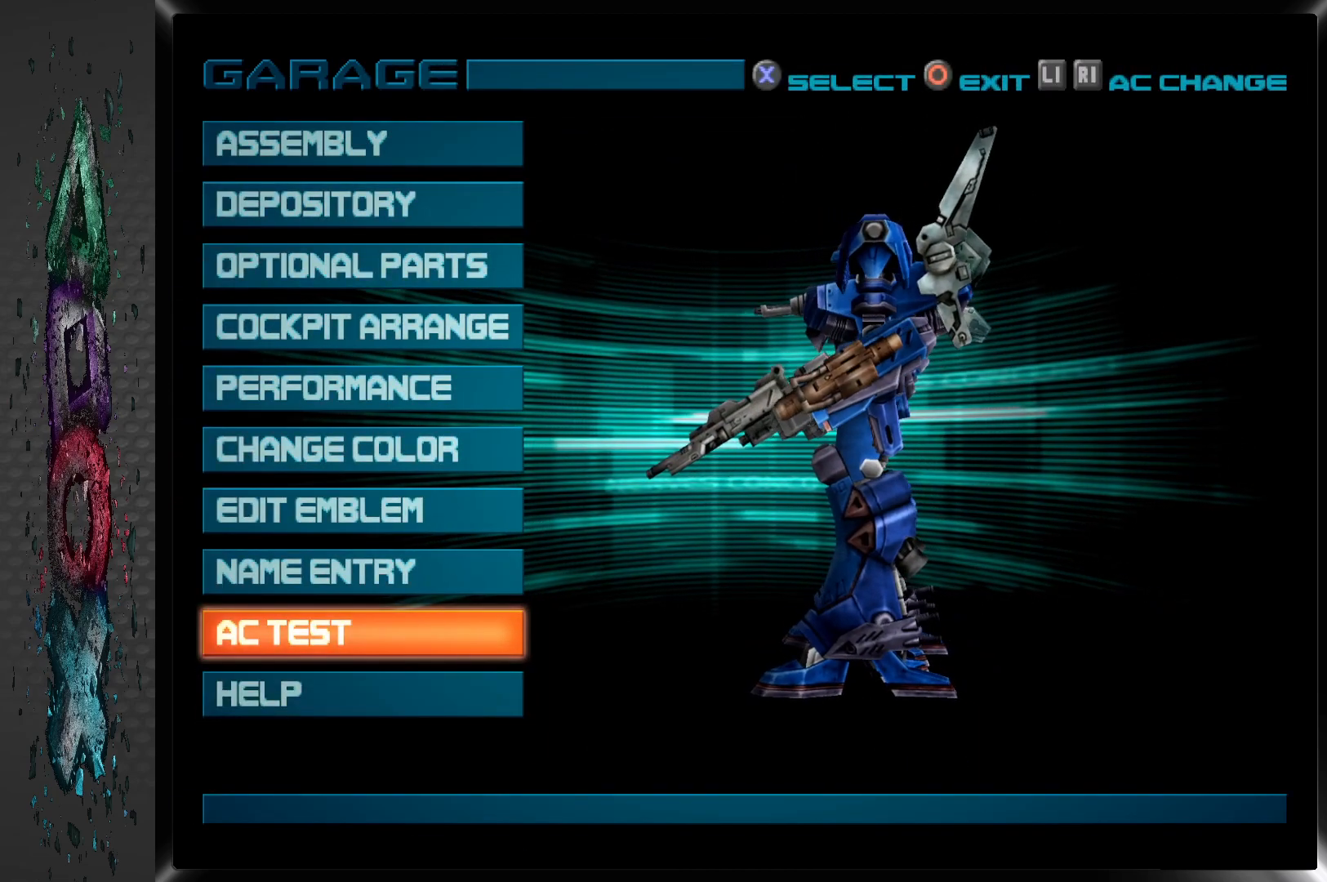
{"buttons": [], "left_stick": "center", "right_stick": "center", "events": [[283, "DPAD_UP", "down"], [417, "DPAD_UP", "up"]]}
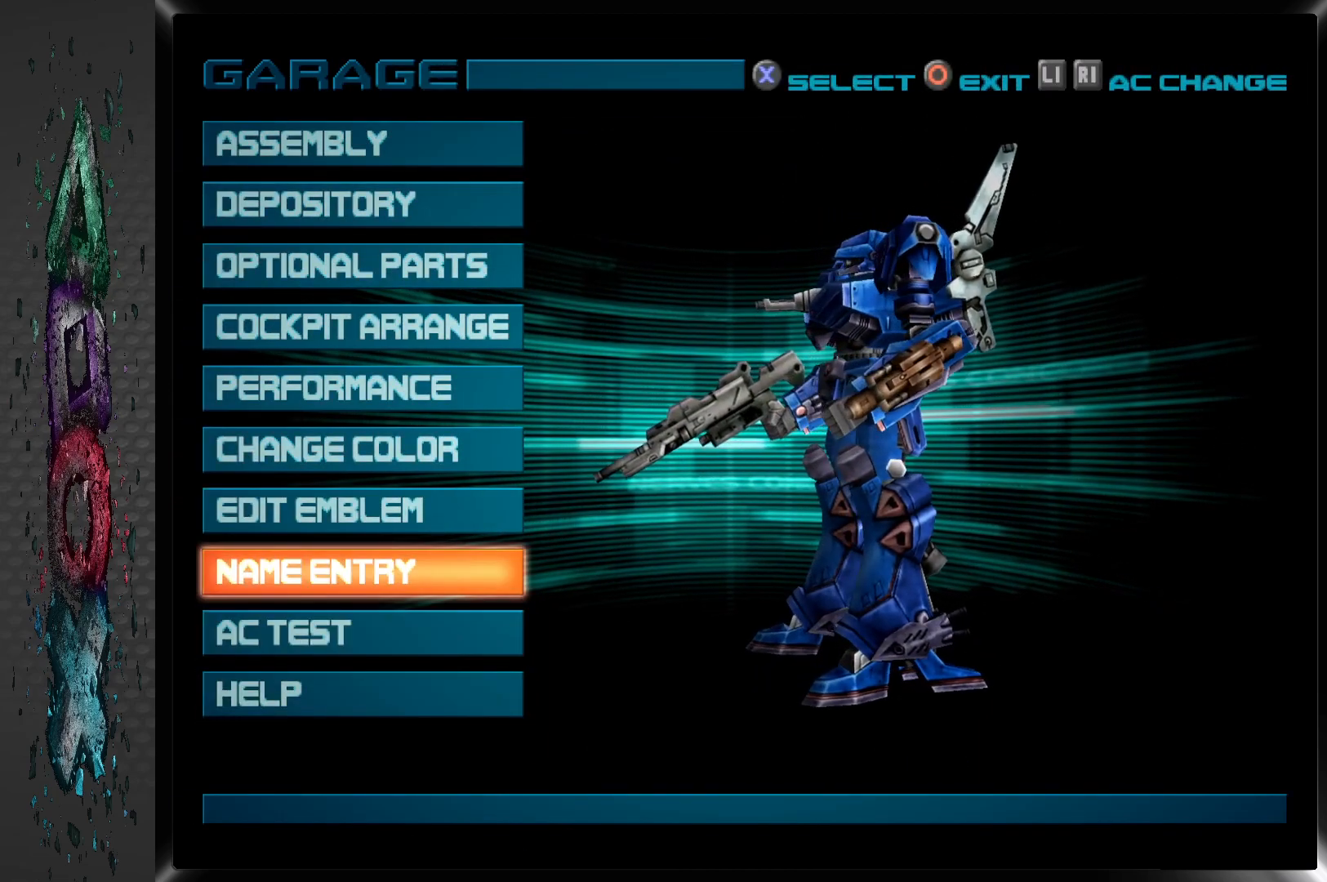
{"buttons": [], "left_stick": "center", "right_stick": "center", "events": [[150, "DPAD_UP", "down"], [283, "DPAD_UP", "up"]]}
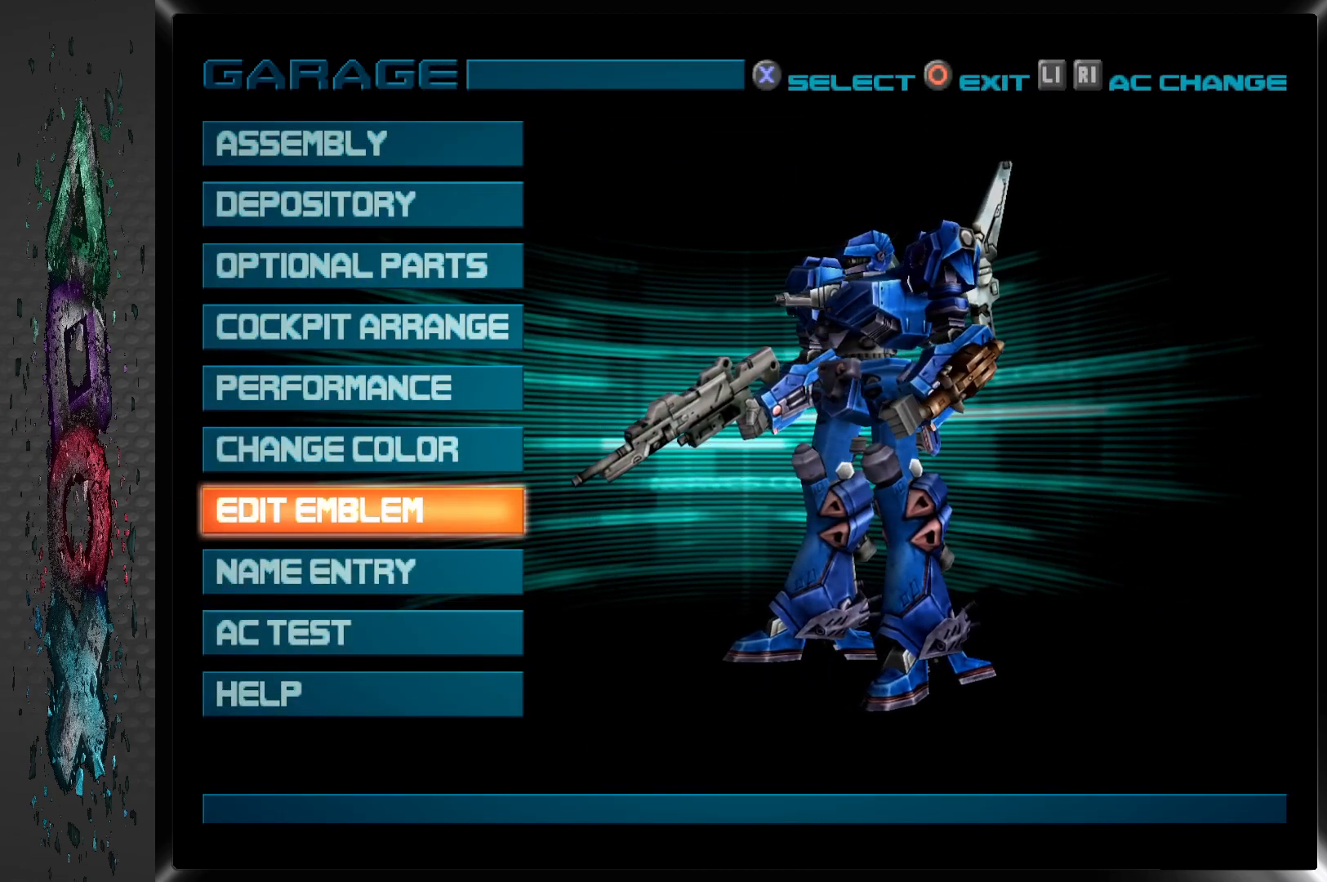
{"buttons": ["DPAD_UP"], "left_stick": "center", "right_stick": "center", "events": [[17, "DPAD_UP", "down"], [150, "DPAD_UP", "up"], [417, "DPAD_UP", "down"]]}
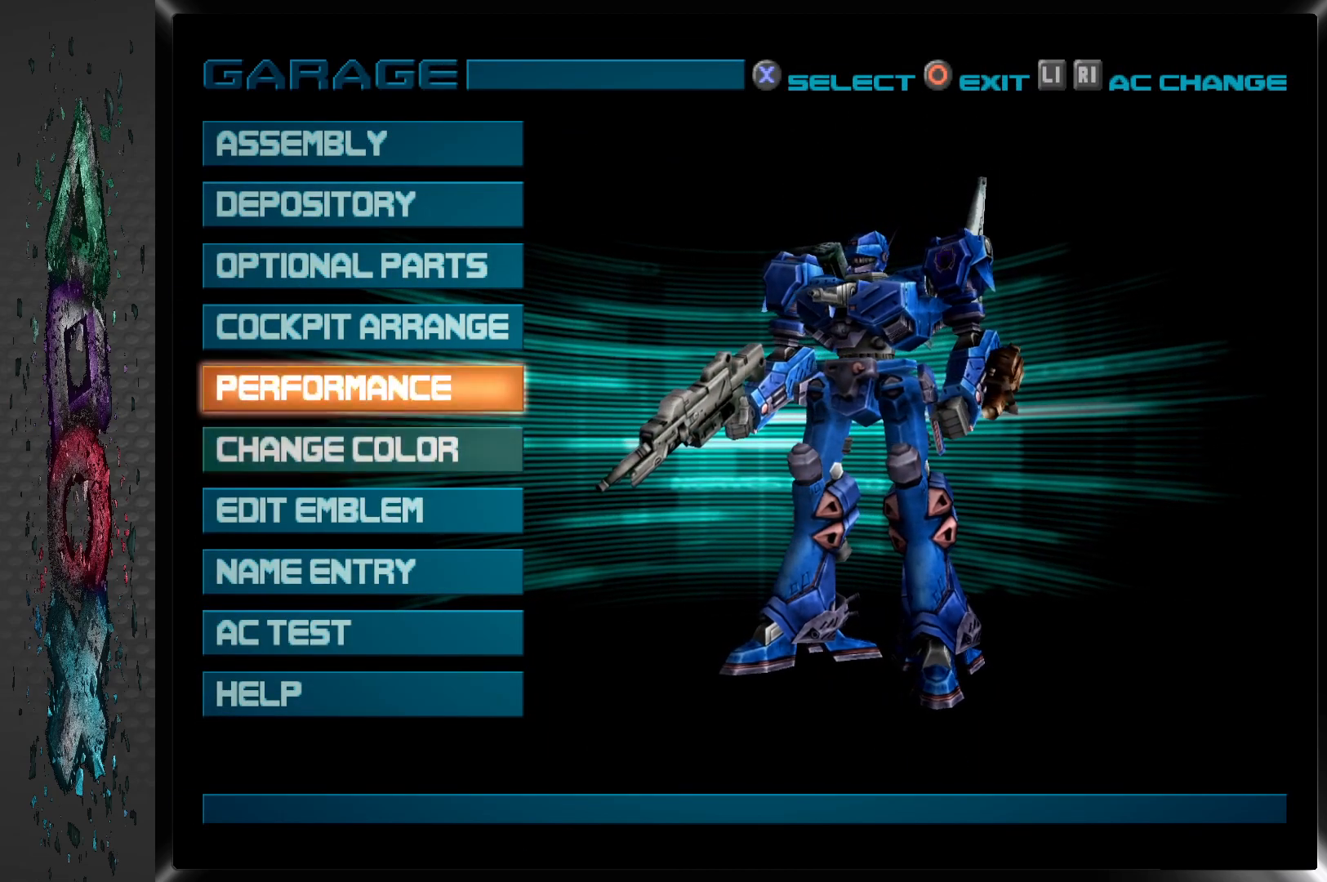
{"buttons": [], "left_stick": "center", "right_stick": "center", "events": [[50, "DPAD_UP", "up"], [183, "DPAD_UP", "down"], [317, "DPAD_UP", "up"]]}
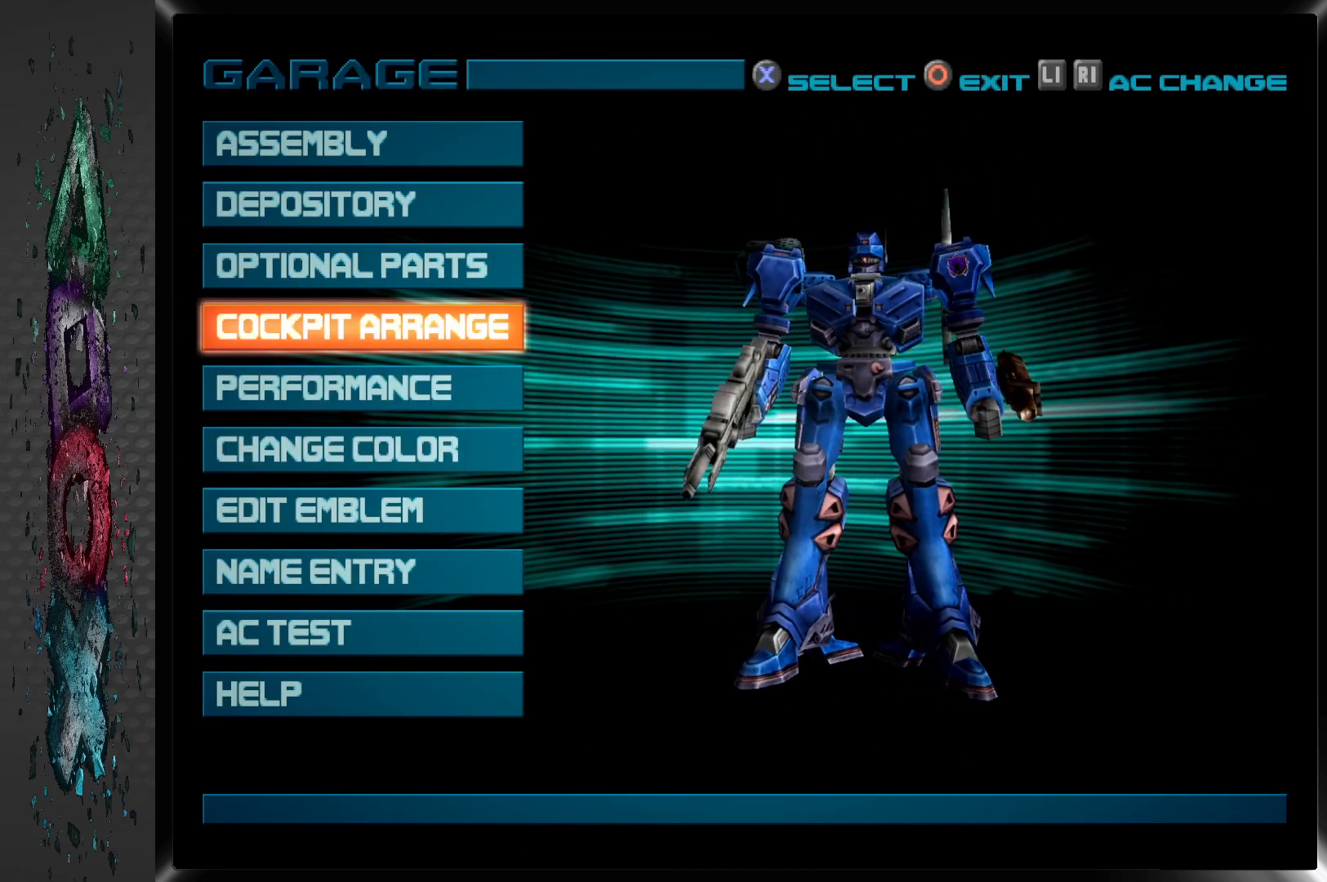
{"buttons": ["DPAD_DOWN"], "left_stick": "center", "right_stick": "center", "events": [[500, "DPAD_DOWN", "down"]]}
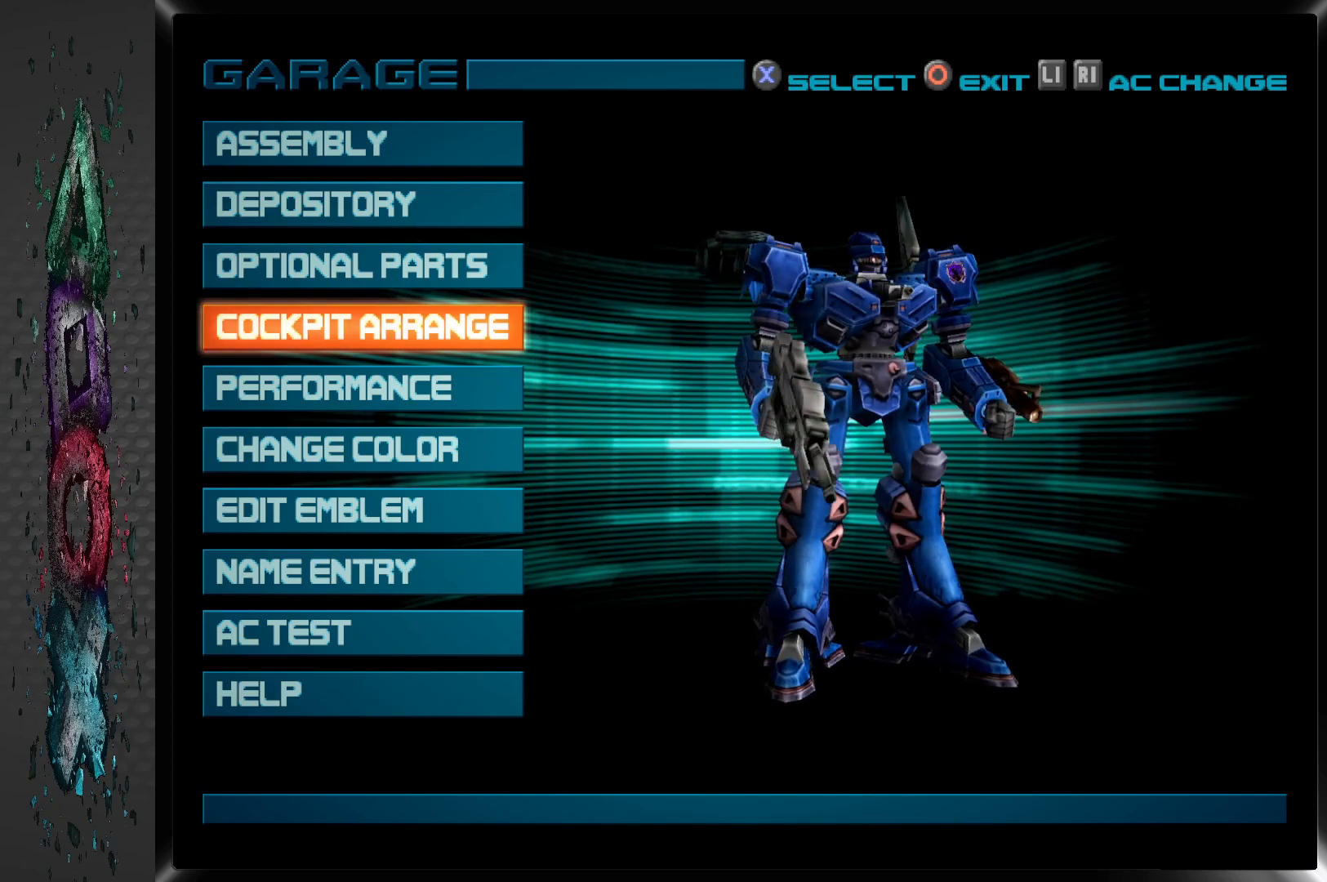
{"buttons": [], "left_stick": "center", "right_stick": "center", "events": [[133, "DPAD_DOWN", "up"], [267, "CROSS", "down"], [450, "CROSS", "up"]]}
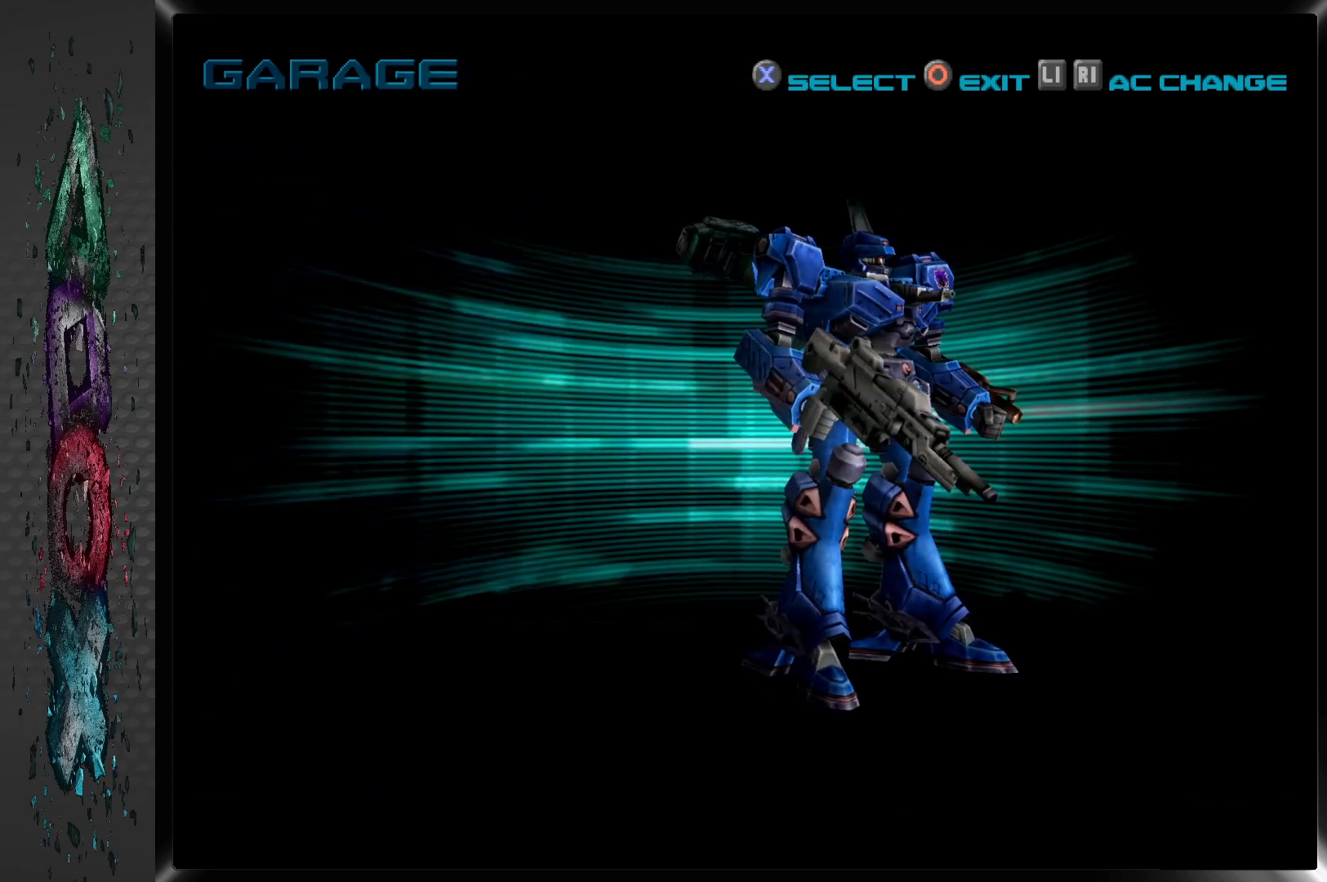
{"buttons": [], "left_stick": "center", "right_stick": "center", "events": []}
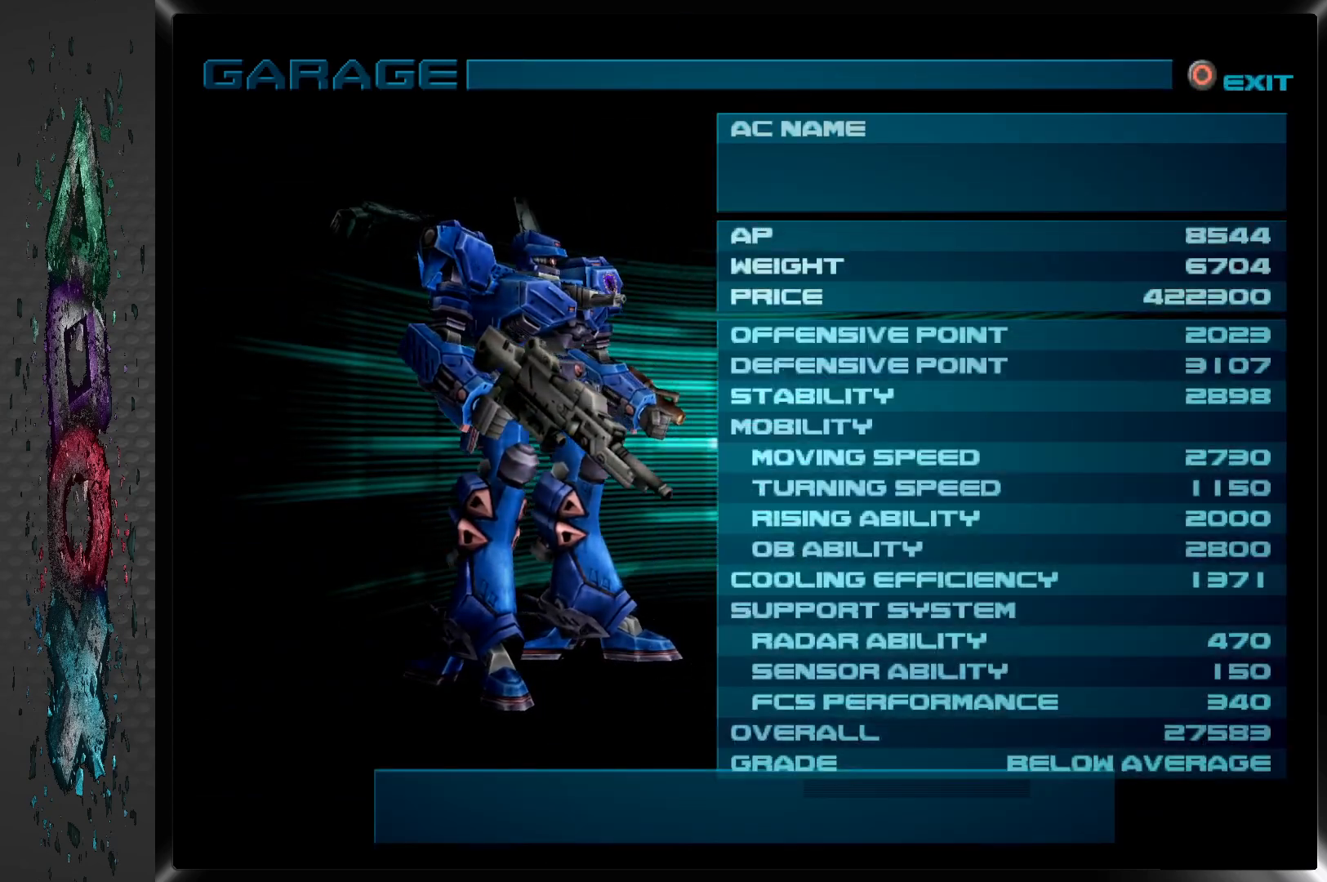
{"buttons": [], "left_stick": "center", "right_stick": "center", "events": []}
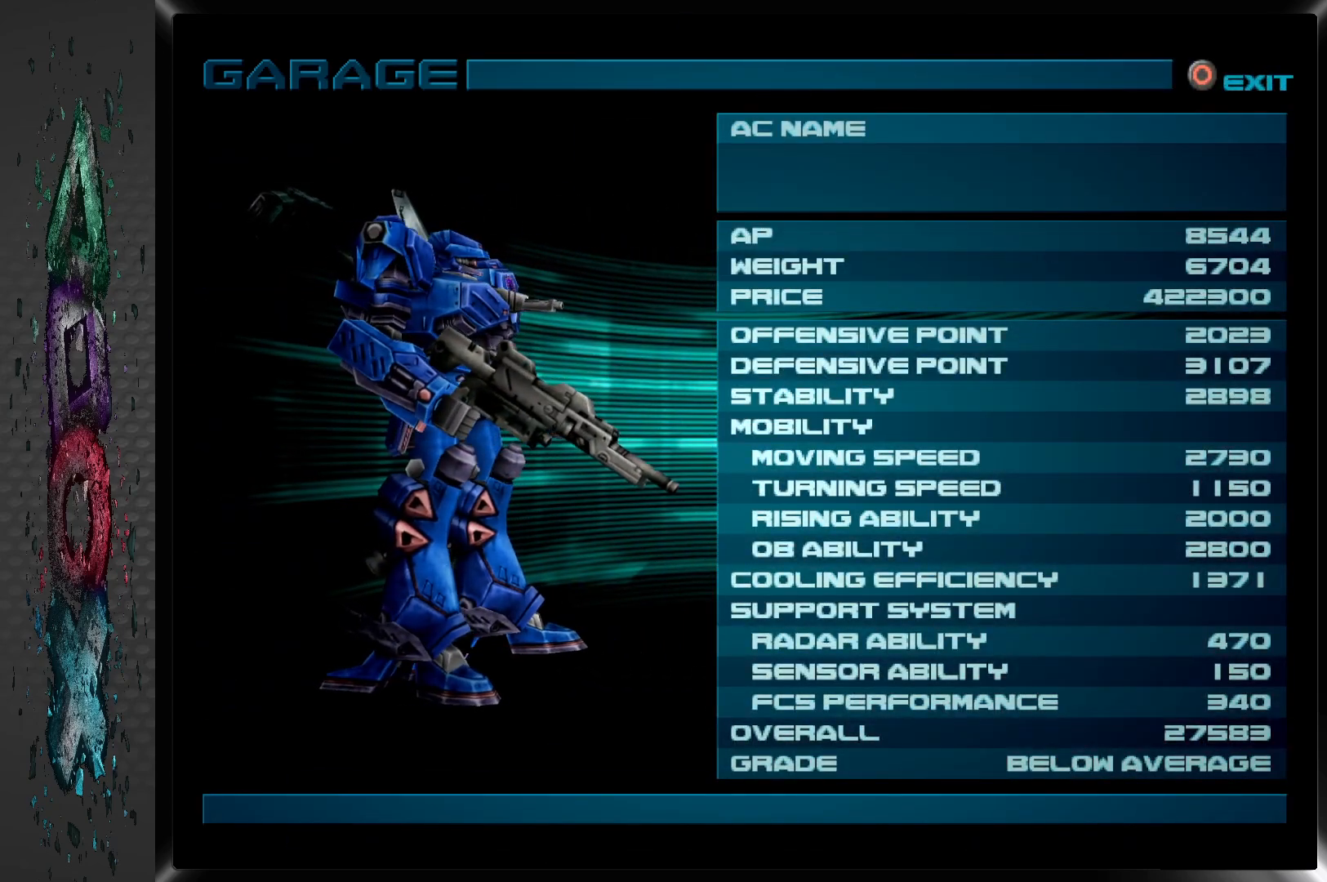
{"buttons": [], "left_stick": "center", "right_stick": "center", "events": []}
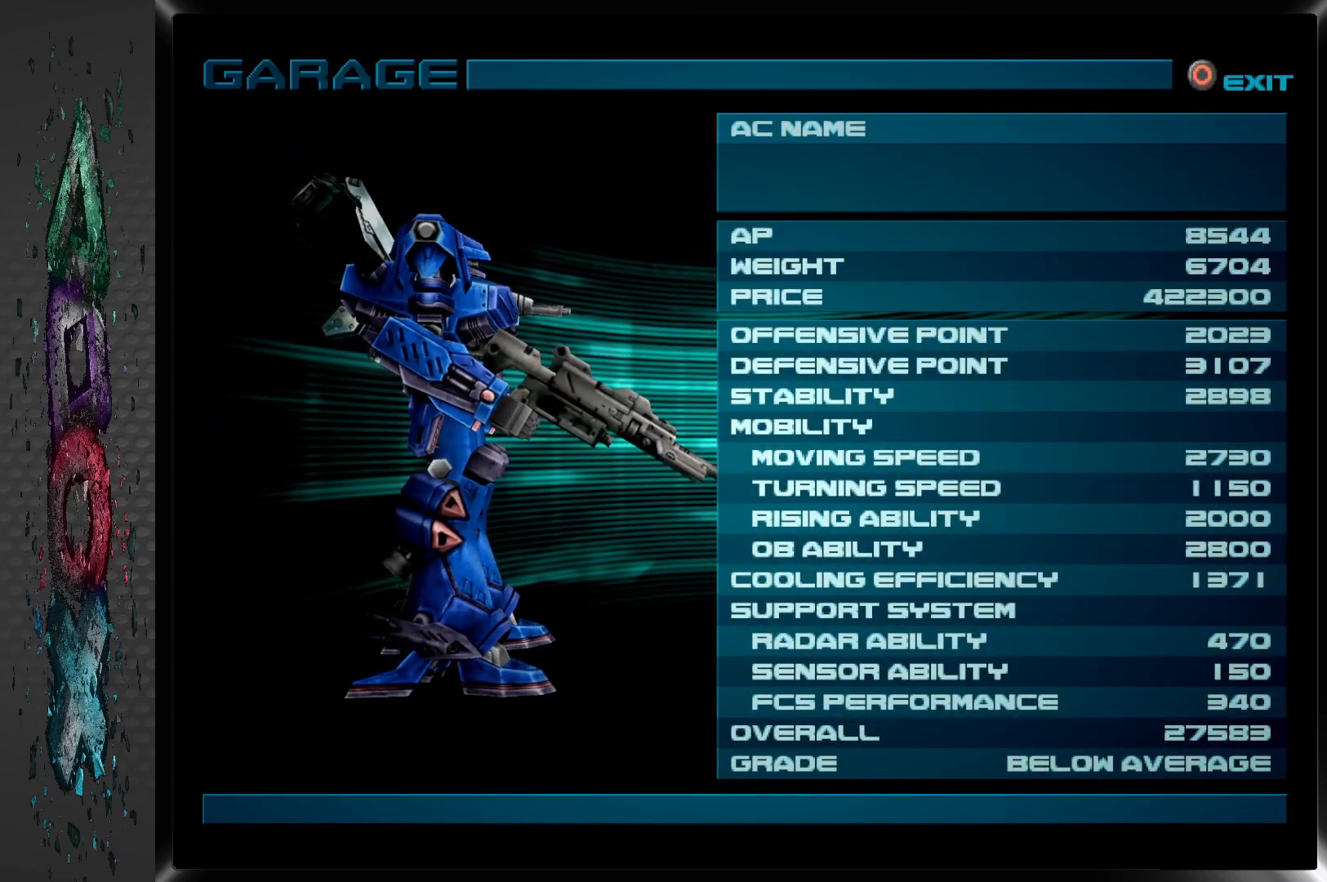
{"buttons": [], "left_stick": "center", "right_stick": "center", "events": []}
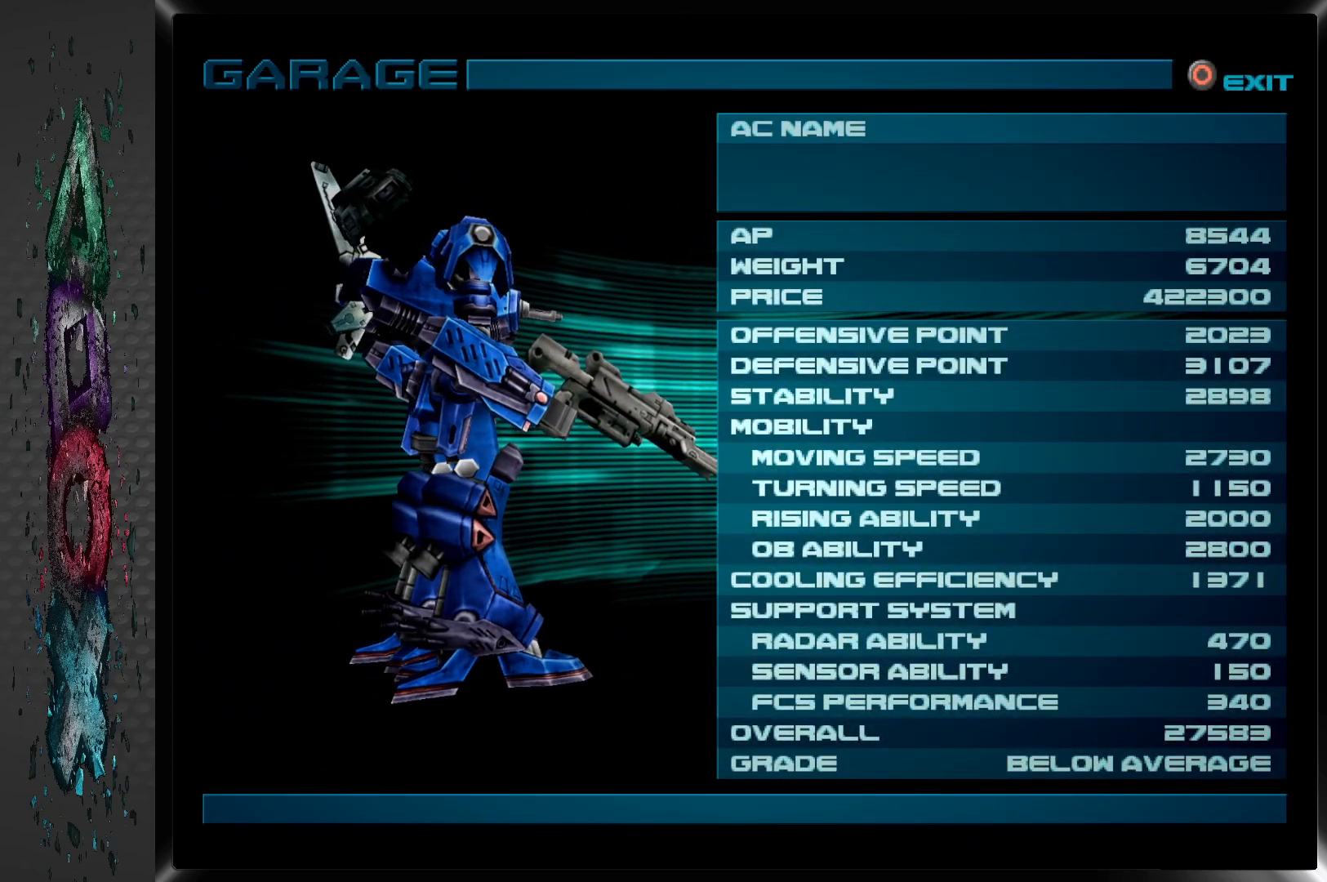
{"buttons": [], "left_stick": "center", "right_stick": "center", "events": []}
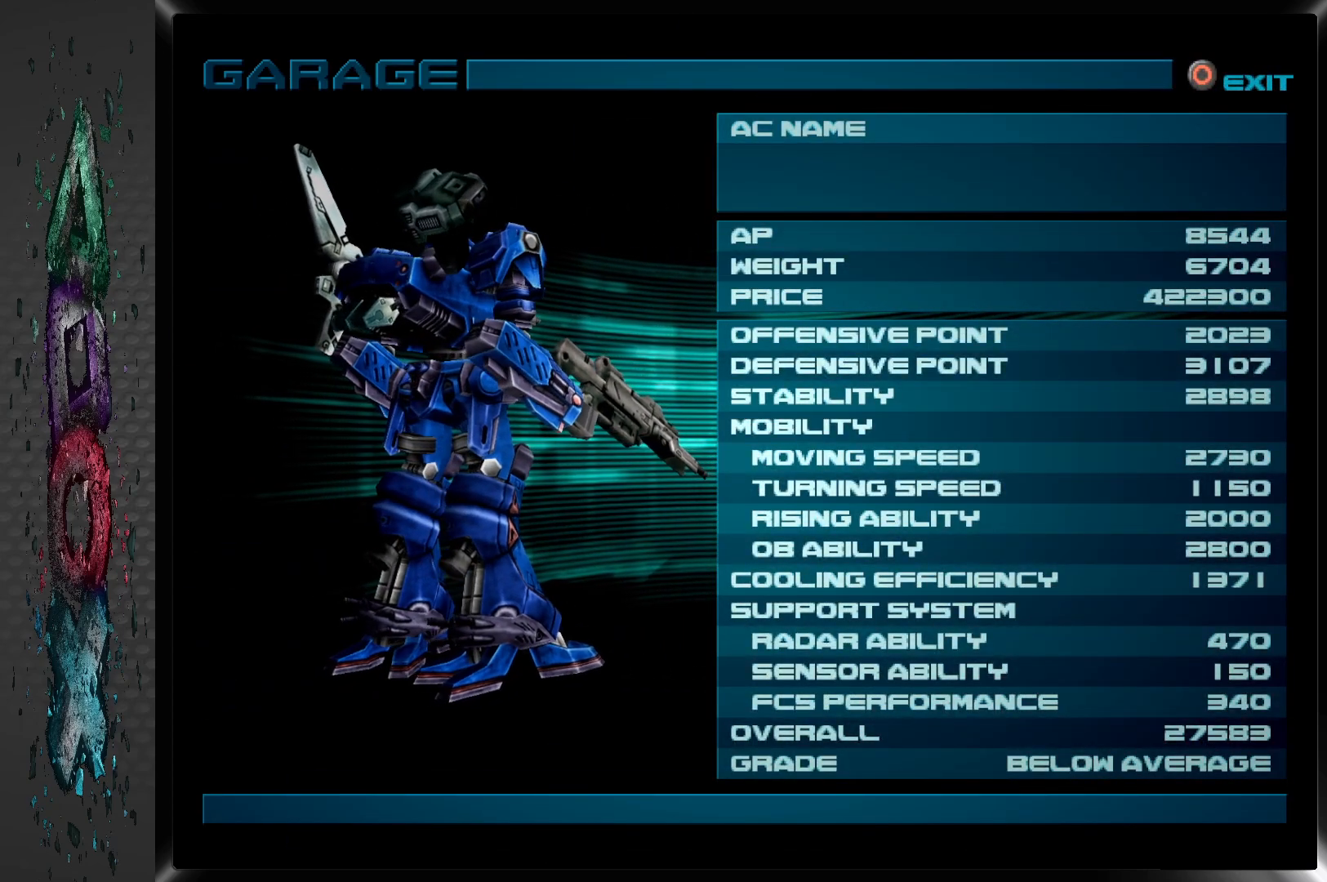
{"buttons": [], "left_stick": "center", "right_stick": "center", "events": []}
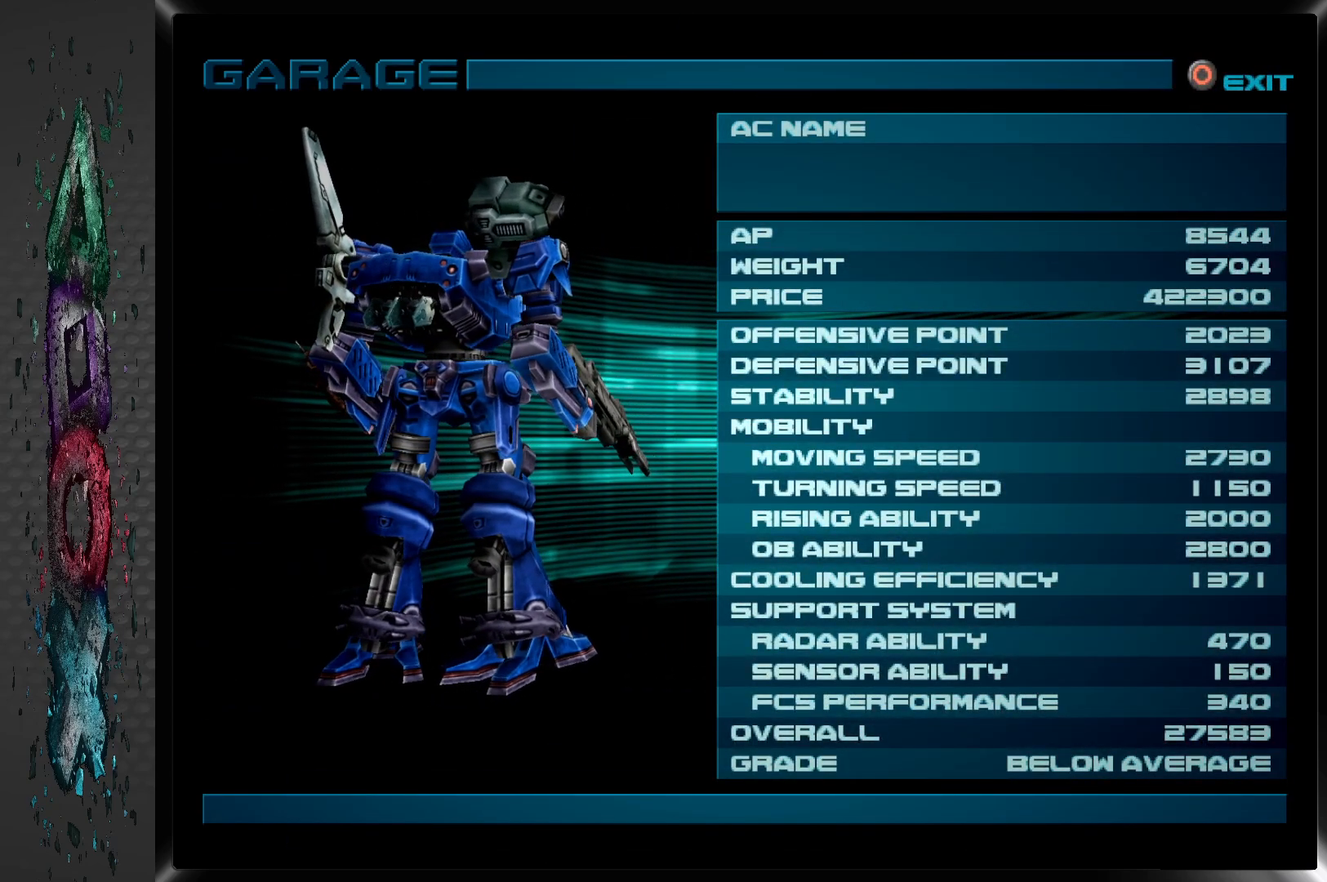
{"buttons": [], "left_stick": "center", "right_stick": "center", "events": [[300, "DPAD_DOWN", "down"], [433, "DPAD_DOWN", "up"]]}
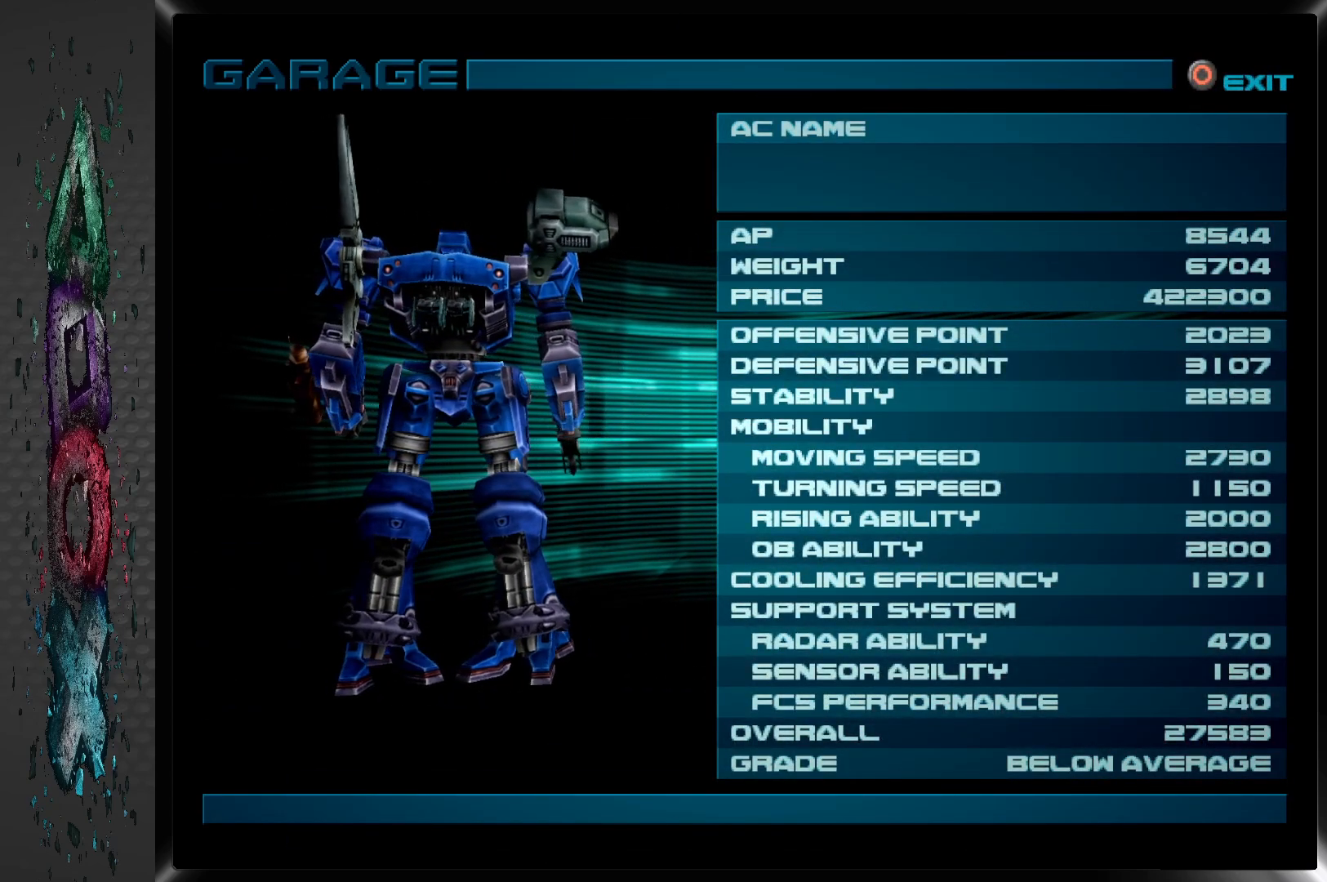
{"buttons": ["DPAD_UP"], "left_stick": "center", "right_stick": "center", "events": [[17, "DPAD_DOWN", "down"], [133, "DPAD_DOWN", "up"], [400, "DPAD_UP", "down"]]}
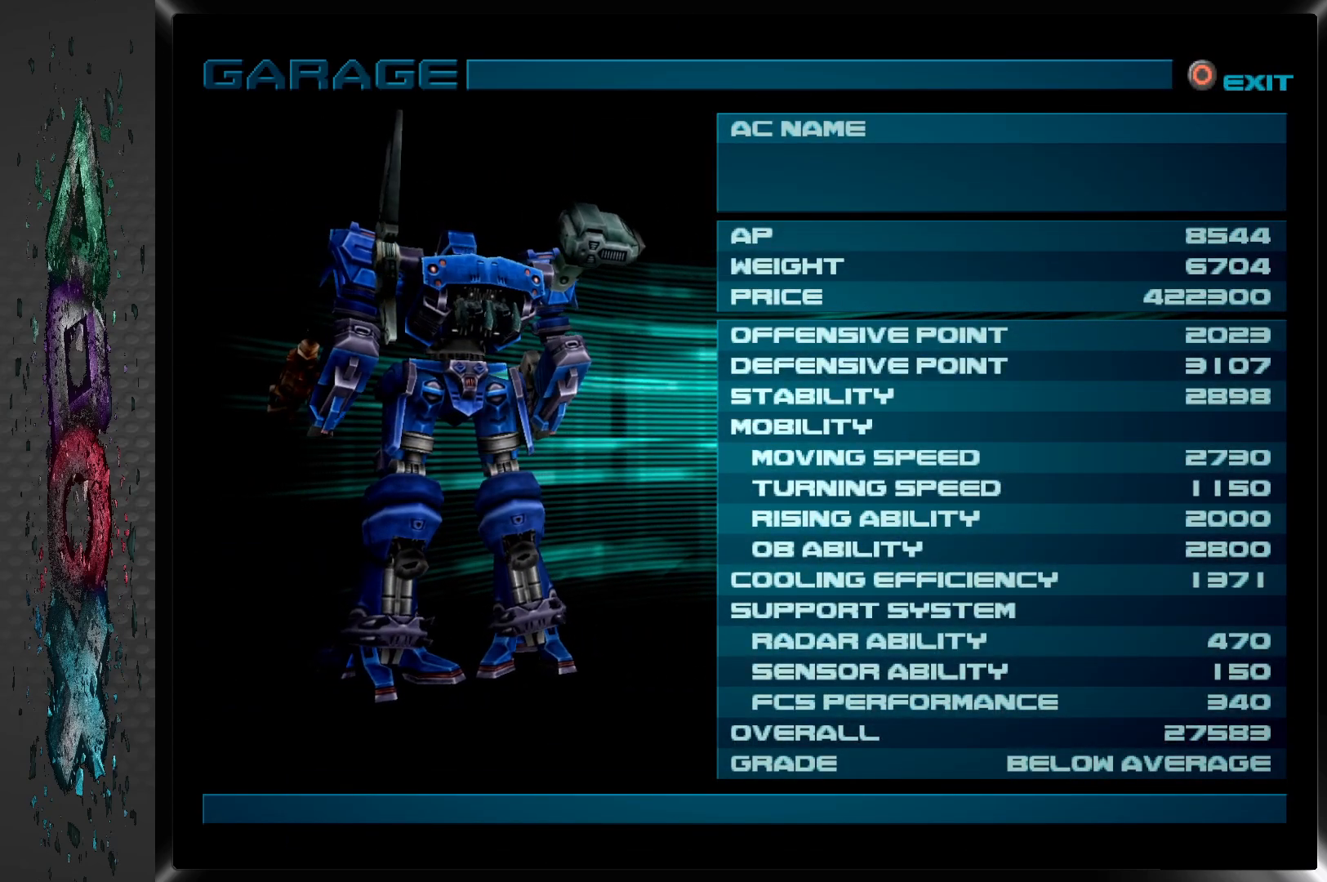
{"buttons": [], "left_stick": "center", "right_stick": "center", "events": [[33, "DPAD_UP", "up"], [167, "DPAD_UP", "down"], [333, "DPAD_UP", "up"]]}